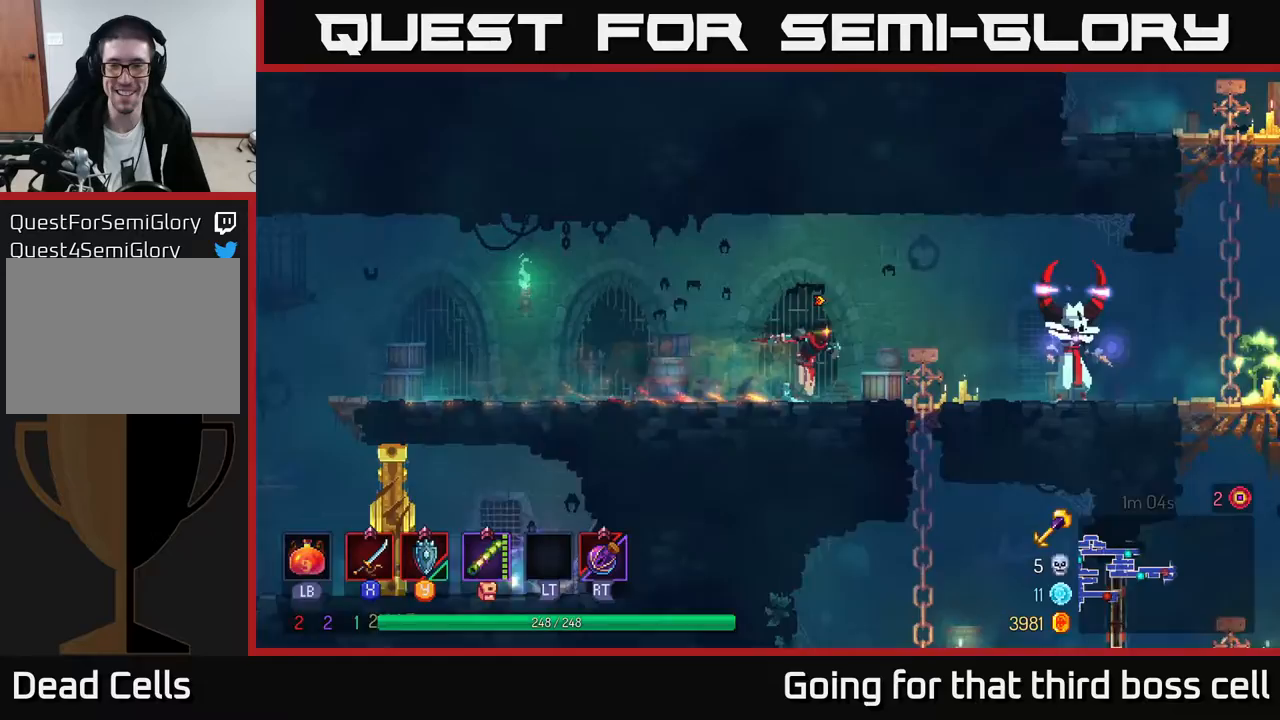
Gameplay with a controller (Xbox layout); each line is a JSON object with the inputs held at the frame after it. "events" lists button and stick changes between this image and that frame as [ms after this image, input, new state], when the widget could be followed in between.
{"buttons": ["X"], "left_stick": "center", "right_stick": "center", "events": [[133, "X", "down"], [283, "left_stick", "center"]]}
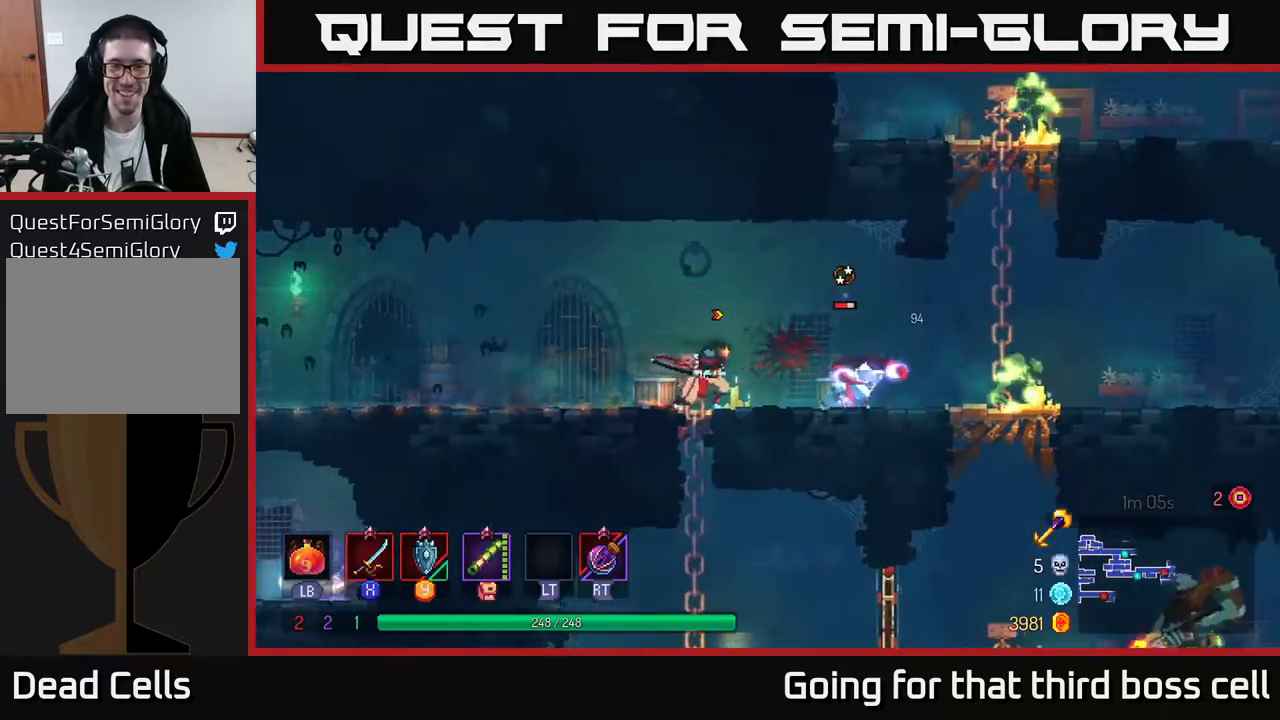
{"buttons": ["X"], "left_stick": "right", "right_stick": "center", "events": [[367, "left_stick", "right"]]}
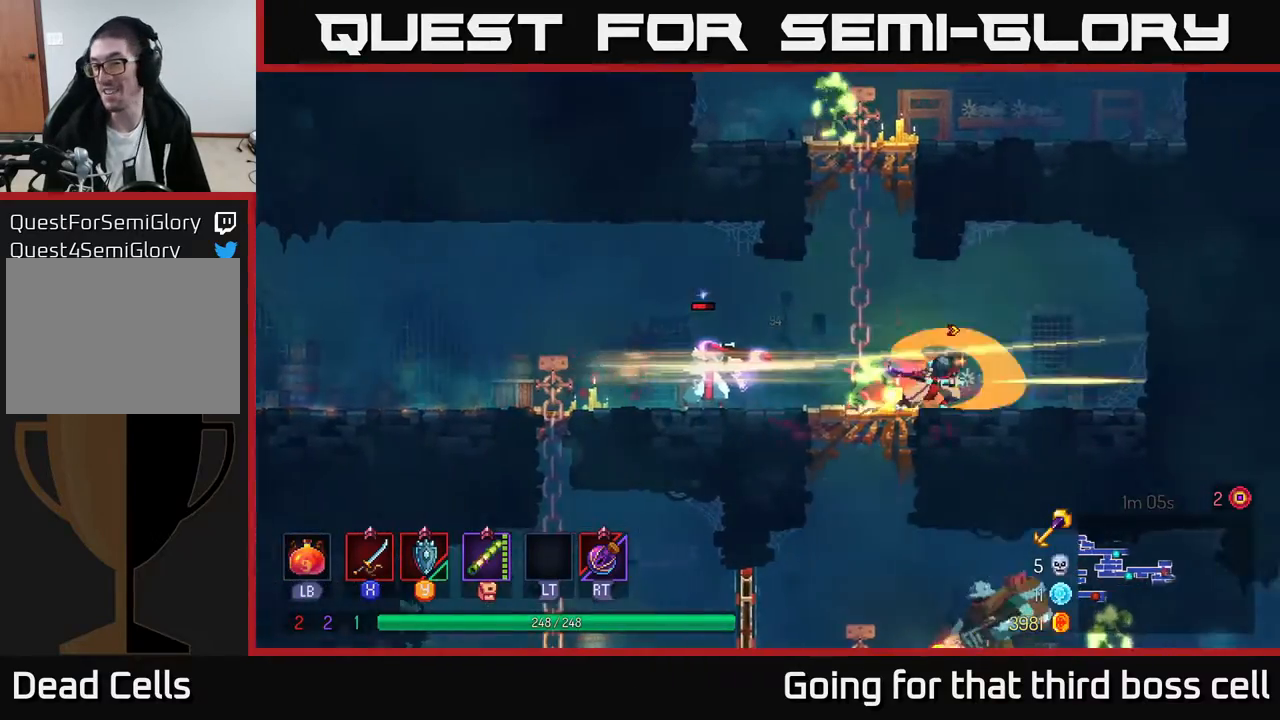
{"buttons": [], "left_stick": "left", "right_stick": "center", "events": [[117, "left_stick", "center"], [283, "X", "up"], [300, "left_stick", "right"], [417, "left_stick", "center"], [483, "left_stick", "left"]]}
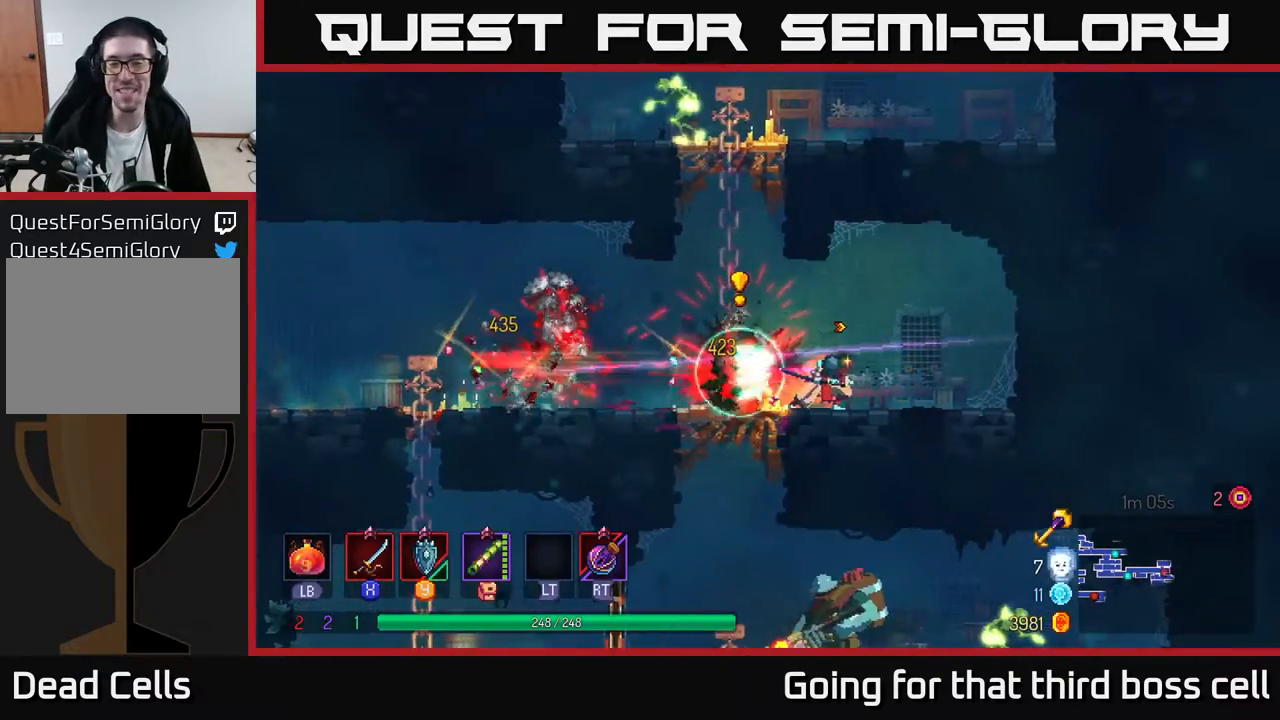
{"buttons": ["A"], "left_stick": "up-left", "right_stick": "center", "events": [[233, "A", "down"], [283, "left_stick", "up"], [333, "A", "up"], [367, "left_stick", "up-left"], [450, "A", "down"]]}
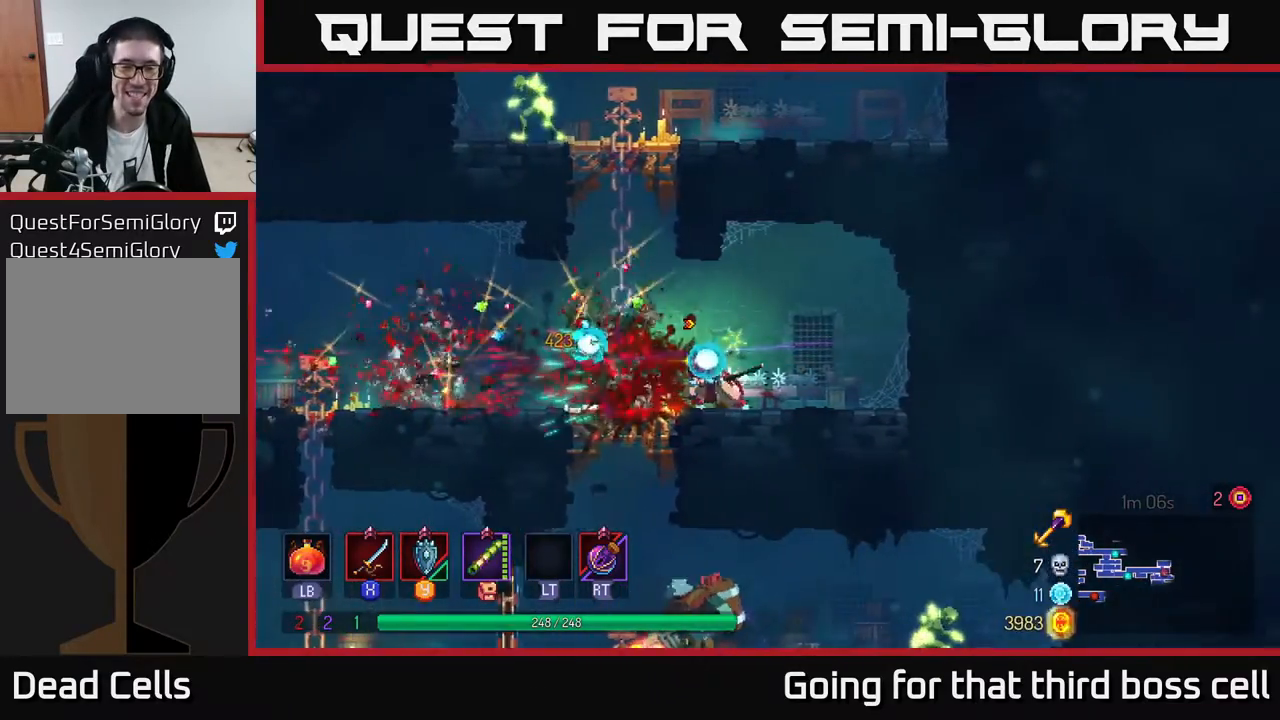
{"buttons": [], "left_stick": "up", "right_stick": "center", "events": [[67, "A", "up"], [183, "A", "down"], [183, "left_stick", "up"], [367, "A", "up"]]}
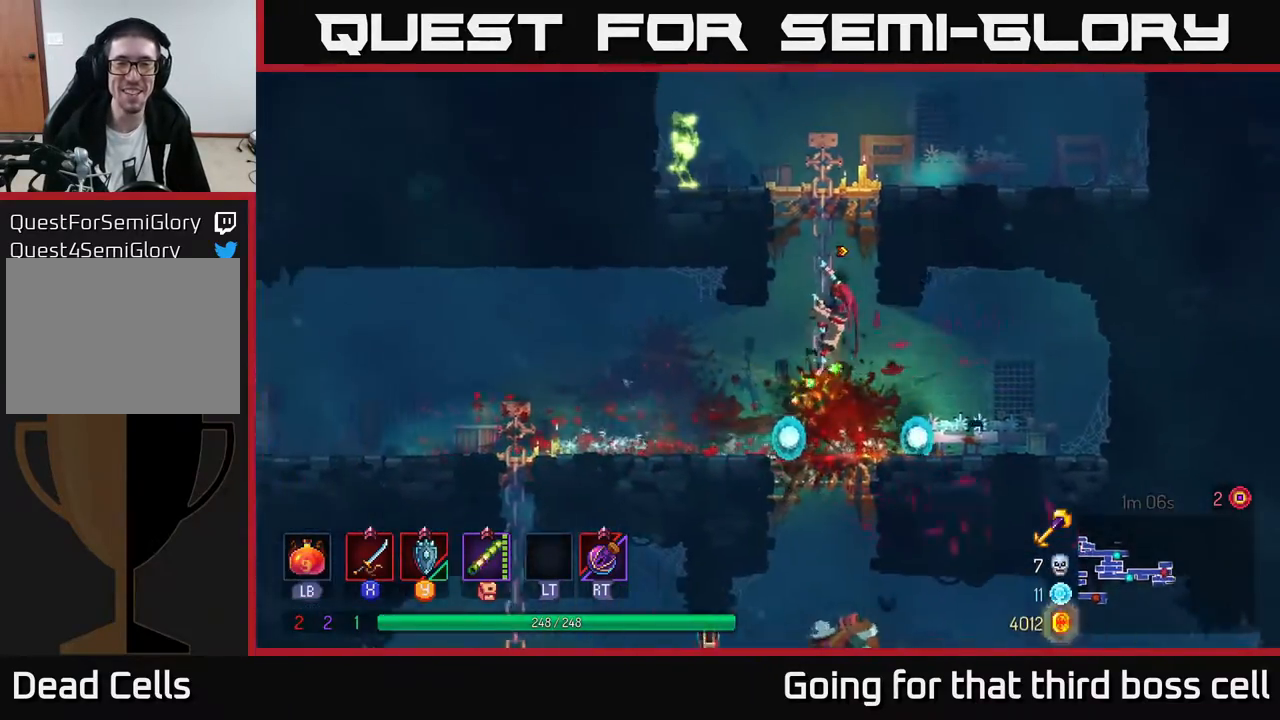
{"buttons": ["A", "X"], "left_stick": "left", "right_stick": "center", "events": [[250, "A", "down"], [350, "A", "up"], [433, "A", "down"], [483, "left_stick", "left"], [500, "X", "down"]]}
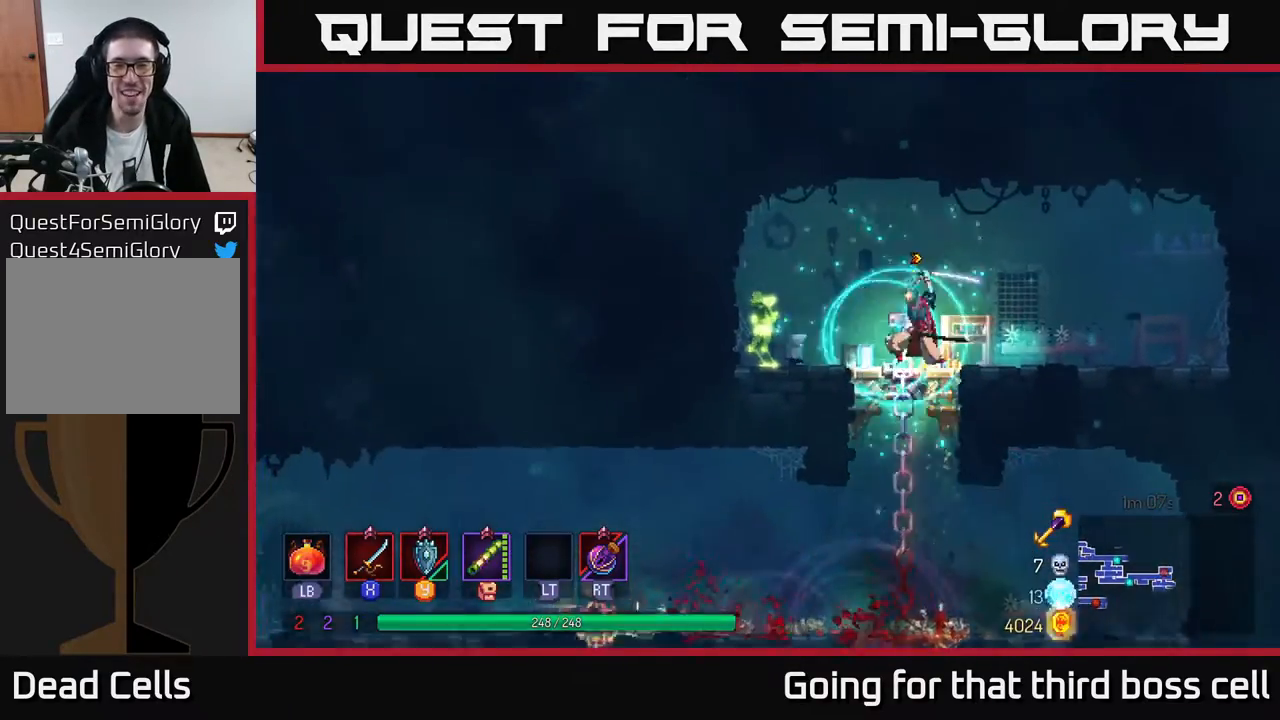
{"buttons": ["X"], "left_stick": "left", "right_stick": "center", "events": [[17, "A", "up"], [133, "X", "up"], [233, "X", "down"], [317, "X", "up"], [417, "X", "down"]]}
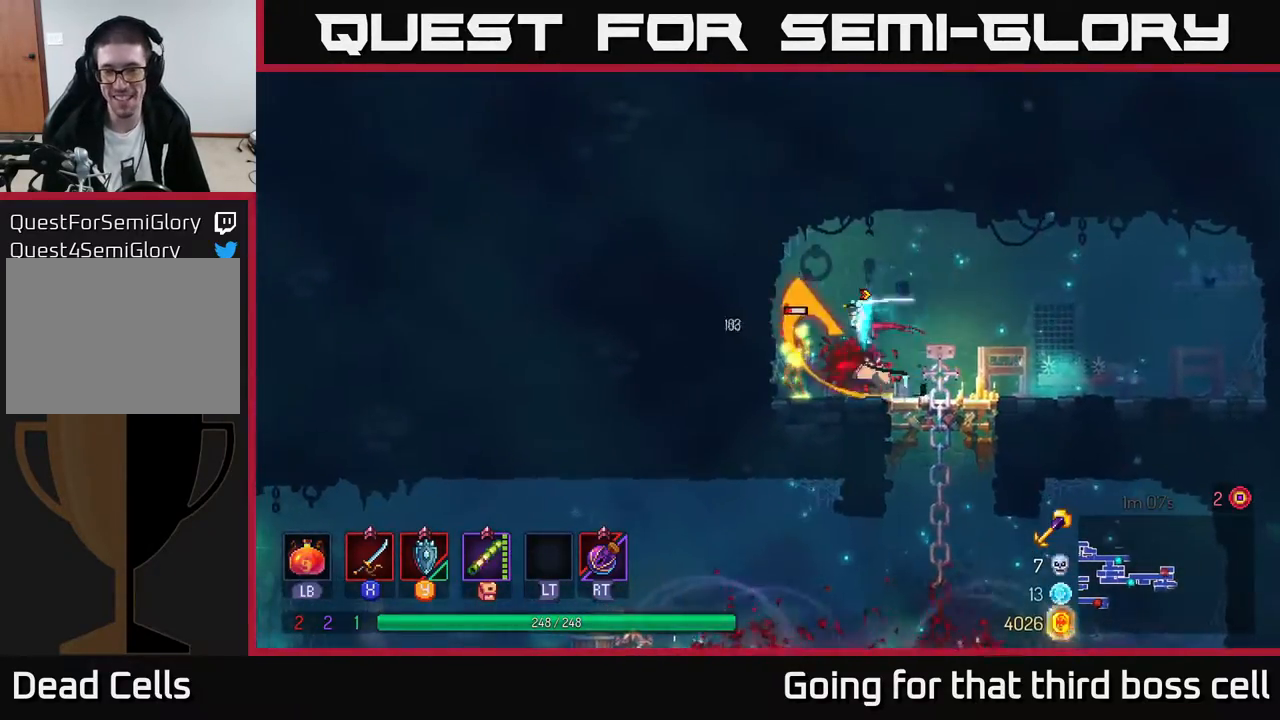
{"buttons": [], "left_stick": "right", "right_stick": "center", "events": [[33, "left_stick", "center"], [67, "X", "up"], [417, "left_stick", "right"]]}
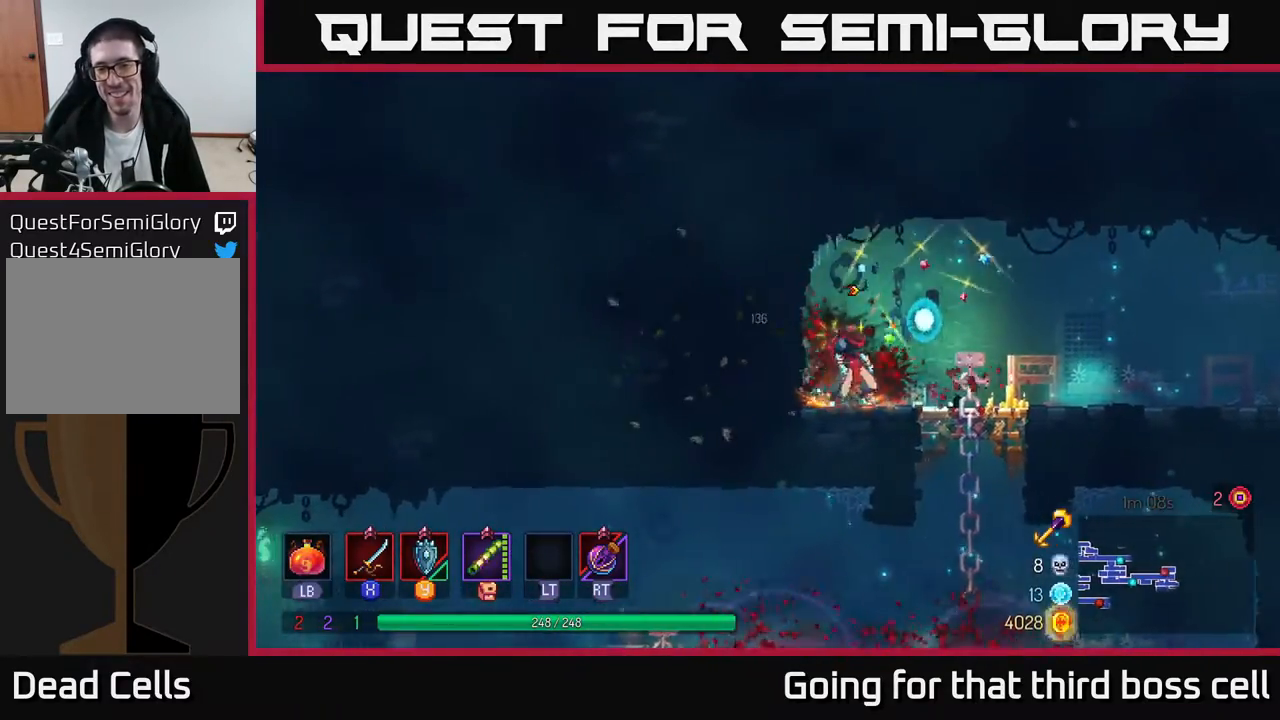
{"buttons": [], "left_stick": "down", "right_stick": "center", "events": [[167, "left_stick", "down"], [250, "A", "down"], [383, "A", "up"]]}
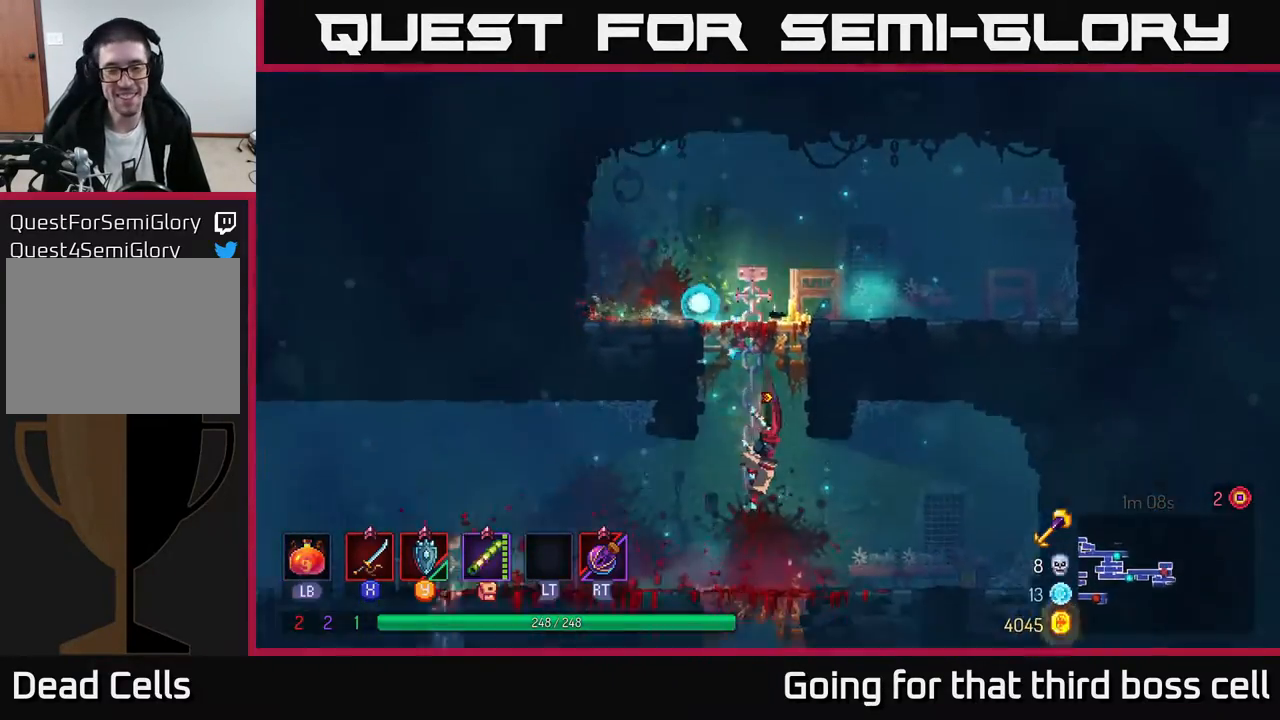
{"buttons": [], "left_stick": "down", "right_stick": "center", "events": [[350, "A", "down"], [450, "A", "up"]]}
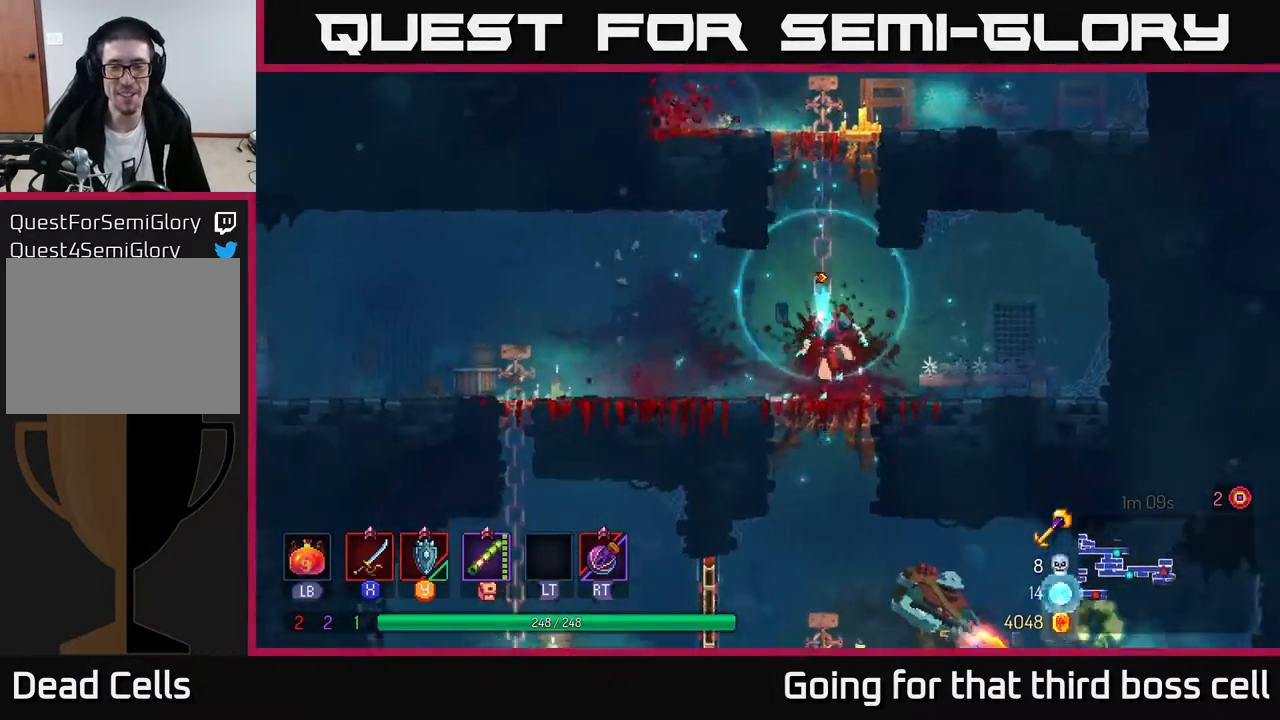
{"buttons": ["X"], "left_stick": "right", "right_stick": "center", "events": [[33, "A", "down"], [183, "A", "up"], [333, "left_stick", "center"], [483, "X", "down"], [483, "left_stick", "right"]]}
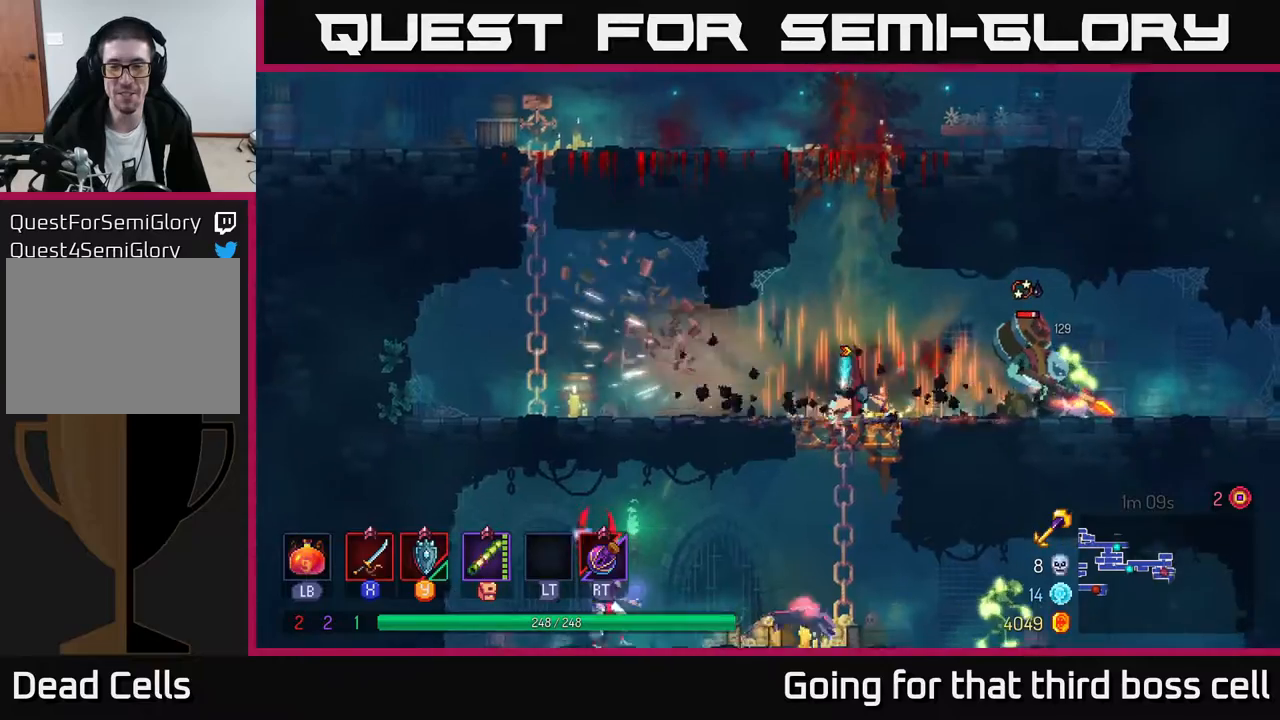
{"buttons": ["X"], "left_stick": "center", "right_stick": "center", "events": [[317, "left_stick", "center"]]}
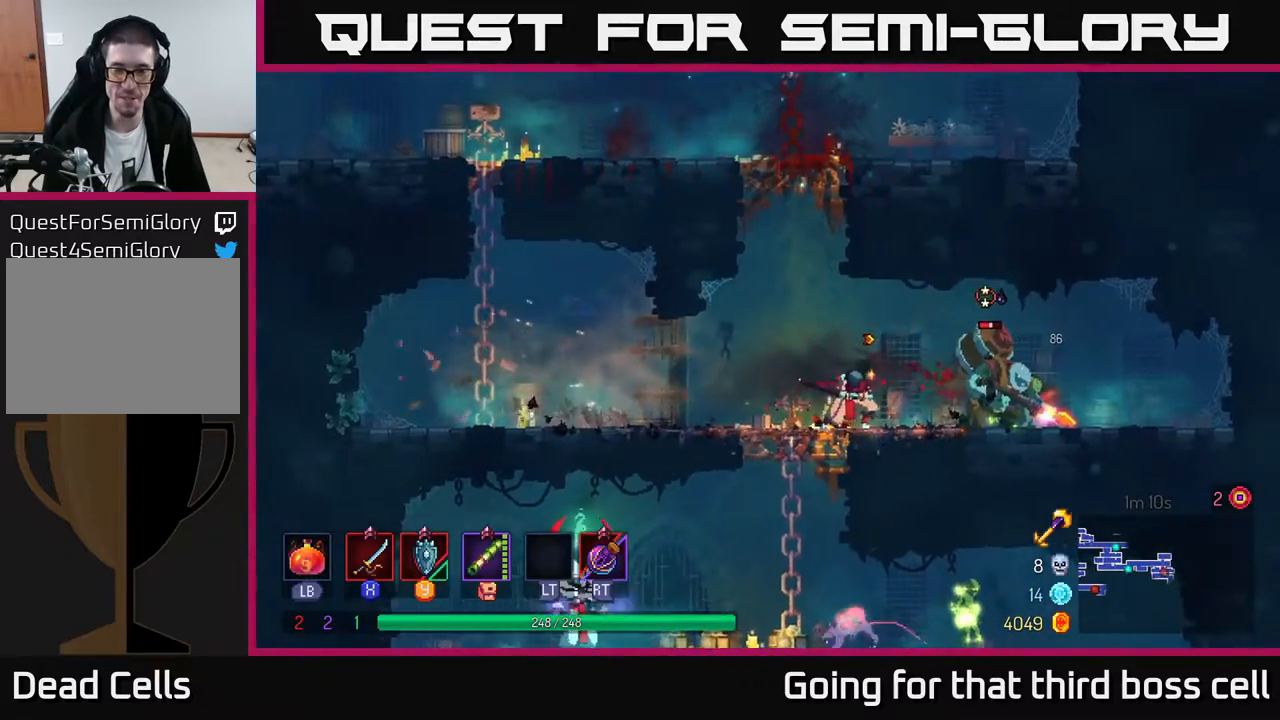
{"buttons": ["X"], "left_stick": "center", "right_stick": "center", "events": []}
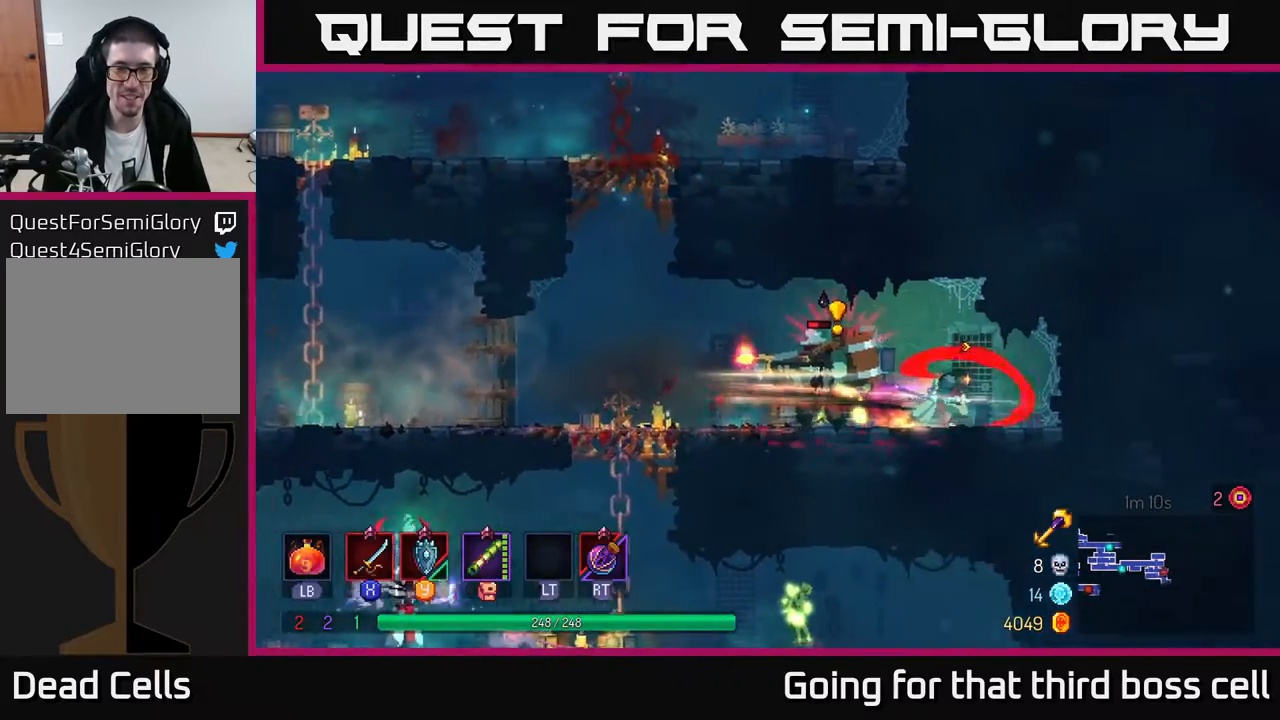
{"buttons": [], "left_stick": "left", "right_stick": "center", "events": [[167, "X", "up"], [317, "left_stick", "left"]]}
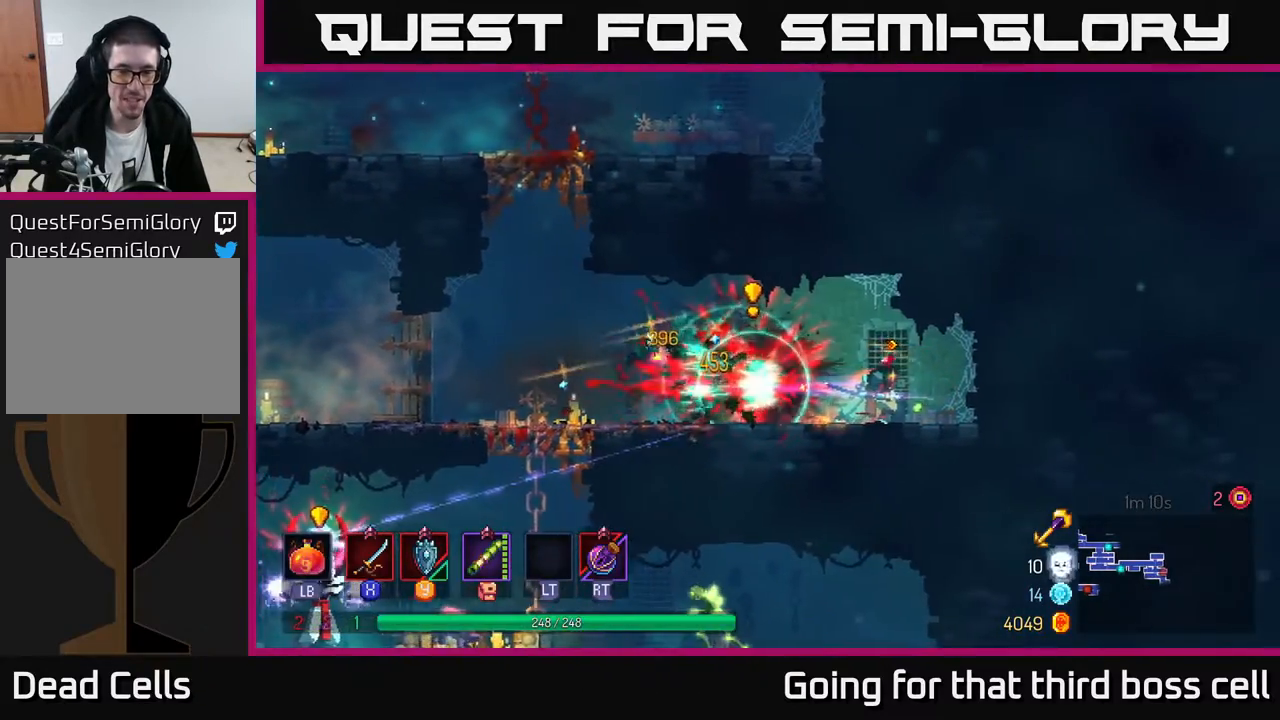
{"buttons": [], "left_stick": "center", "right_stick": "center", "events": [[283, "left_stick", "center"]]}
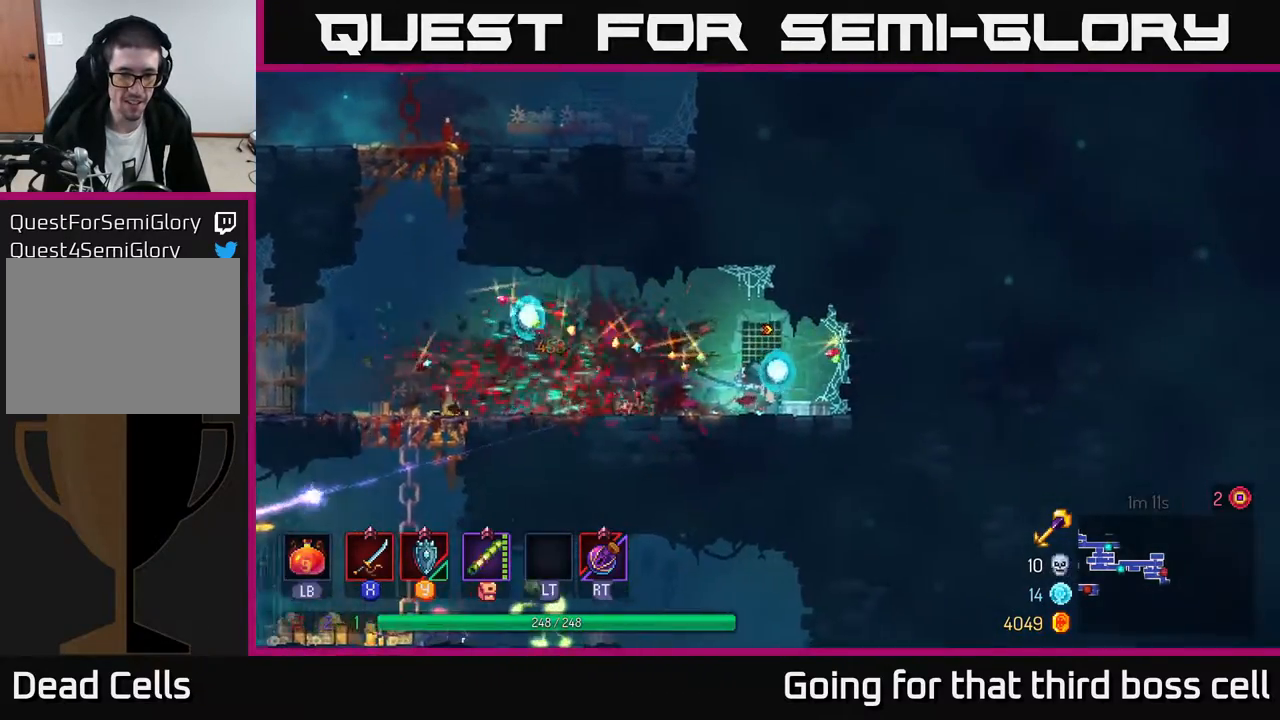
{"buttons": [], "left_stick": "left", "right_stick": "center", "events": [[467, "left_stick", "left"]]}
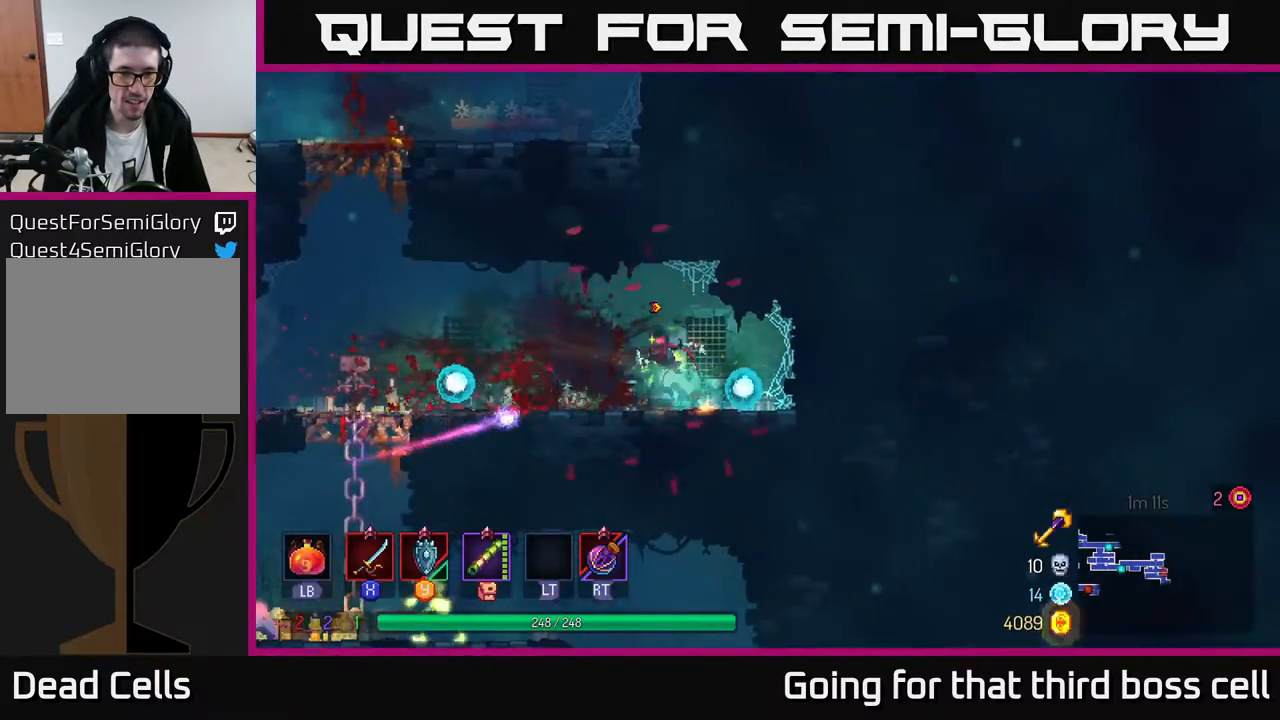
{"buttons": [], "left_stick": "left", "right_stick": "center", "events": [[50, "Y", "down"], [133, "Y", "up"], [367, "B", "down"], [450, "B", "up"]]}
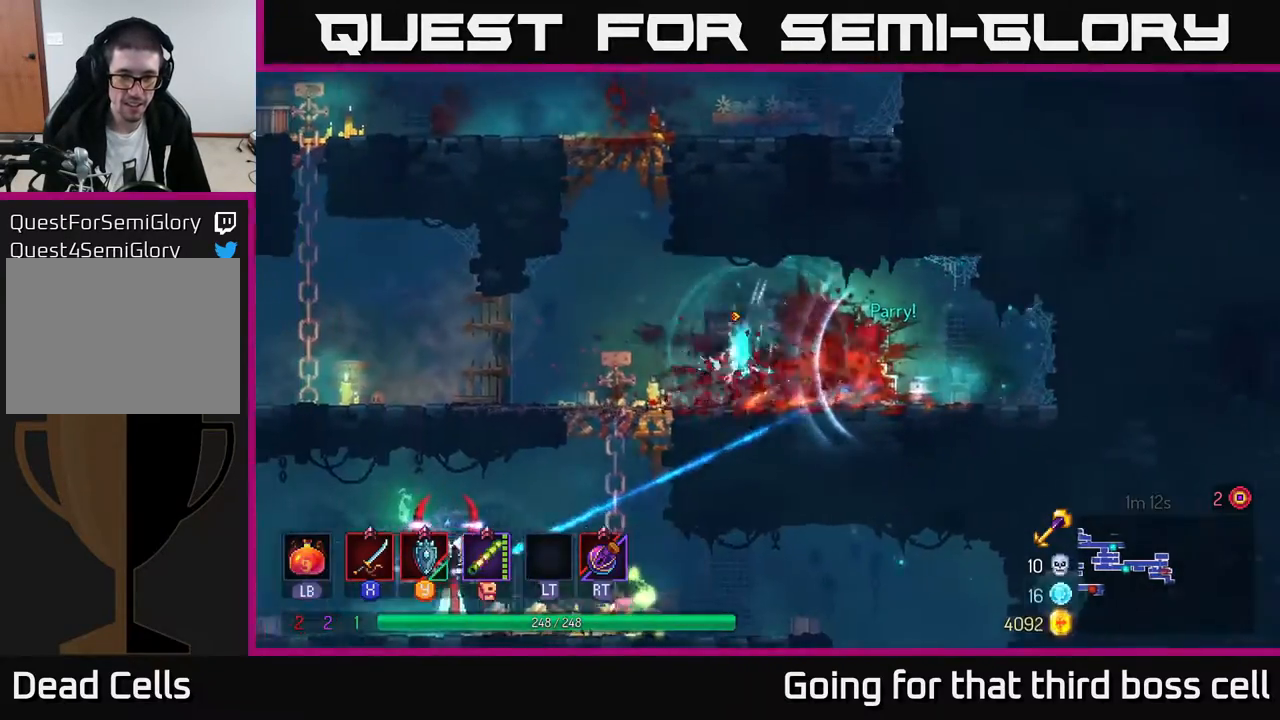
{"buttons": ["A"], "left_stick": "down", "right_stick": "center", "events": [[233, "left_stick", "down"], [267, "A", "down"], [333, "A", "up"], [367, "A", "down"], [450, "A", "up"], [500, "A", "down"]]}
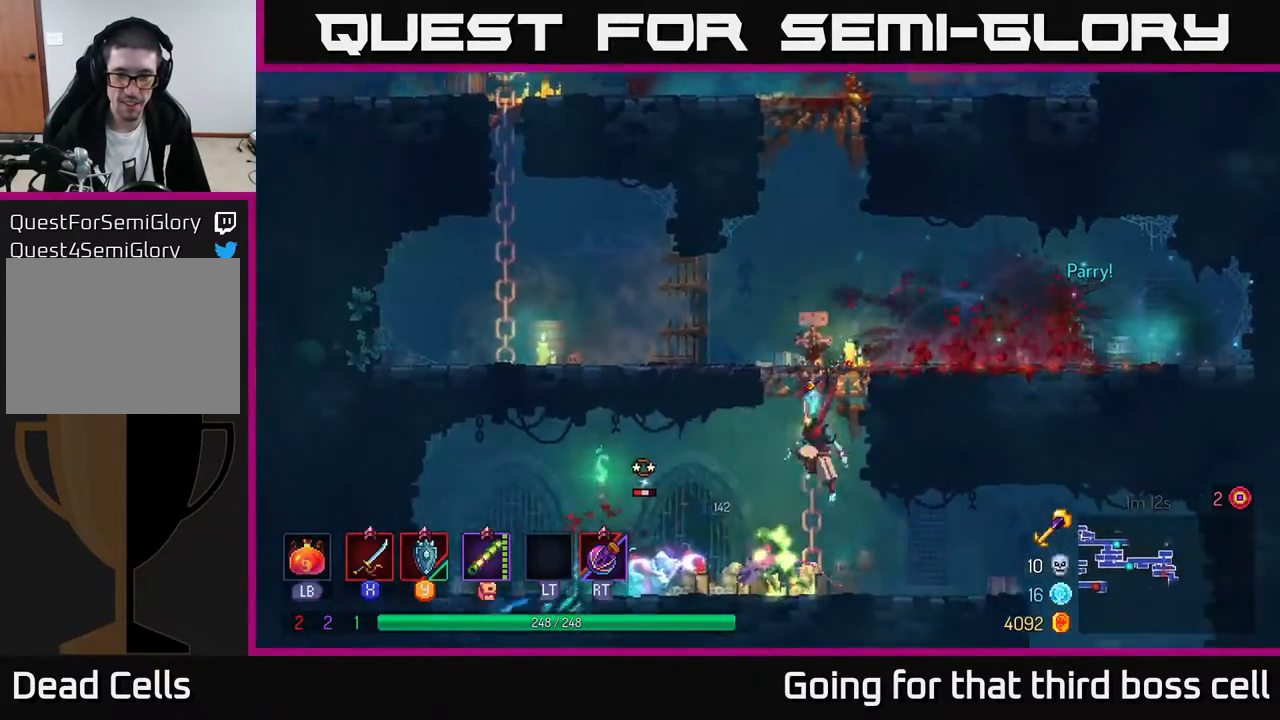
{"buttons": ["X"], "left_stick": "left", "right_stick": "center", "events": [[117, "A", "up"], [233, "left_stick", "center"], [317, "left_stick", "left"], [333, "X", "down"]]}
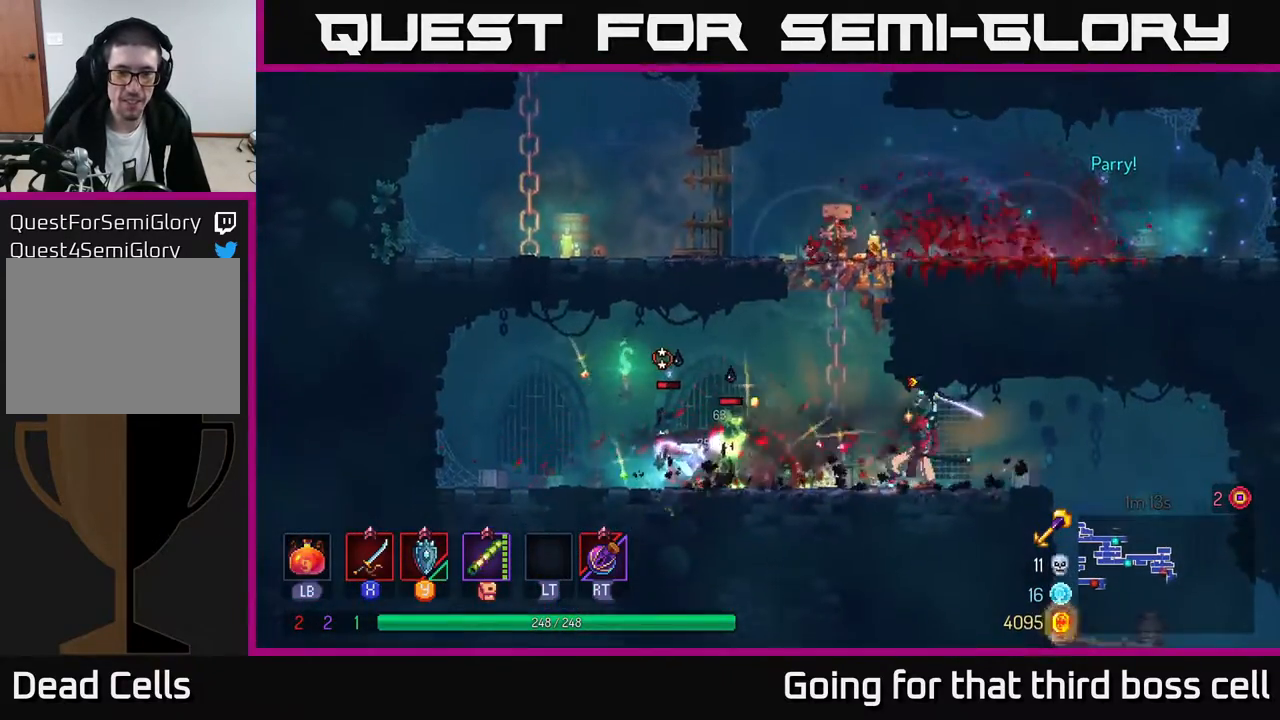
{"buttons": ["X"], "left_stick": "center", "right_stick": "center", "events": [[117, "left_stick", "center"]]}
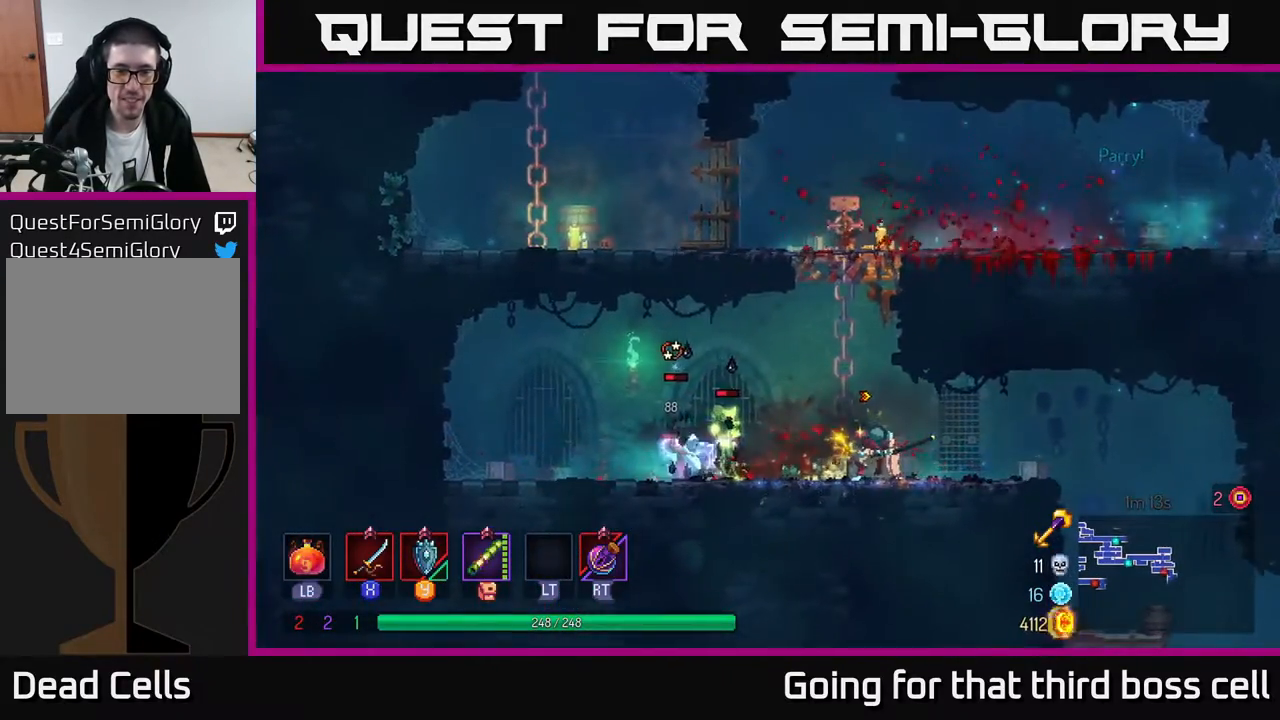
{"buttons": [], "left_stick": "right", "right_stick": "center", "events": [[233, "X", "up"], [283, "left_stick", "right"]]}
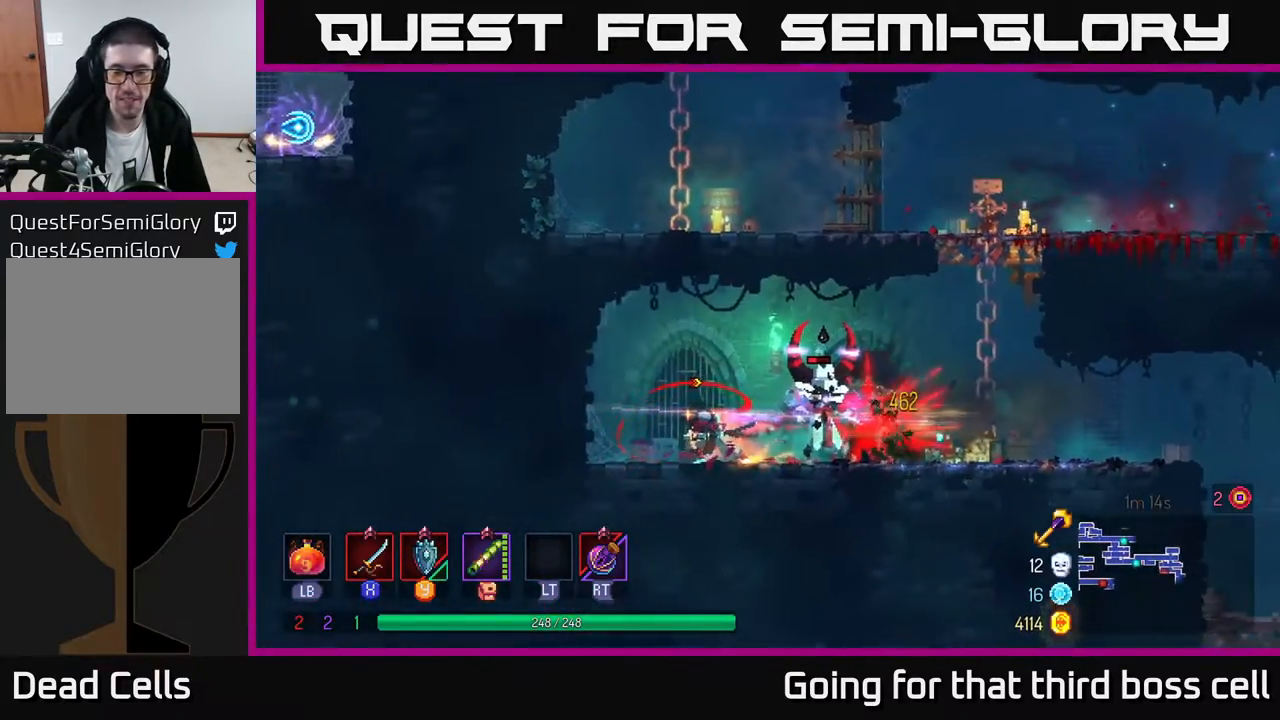
{"buttons": [], "left_stick": "right", "right_stick": "center", "events": []}
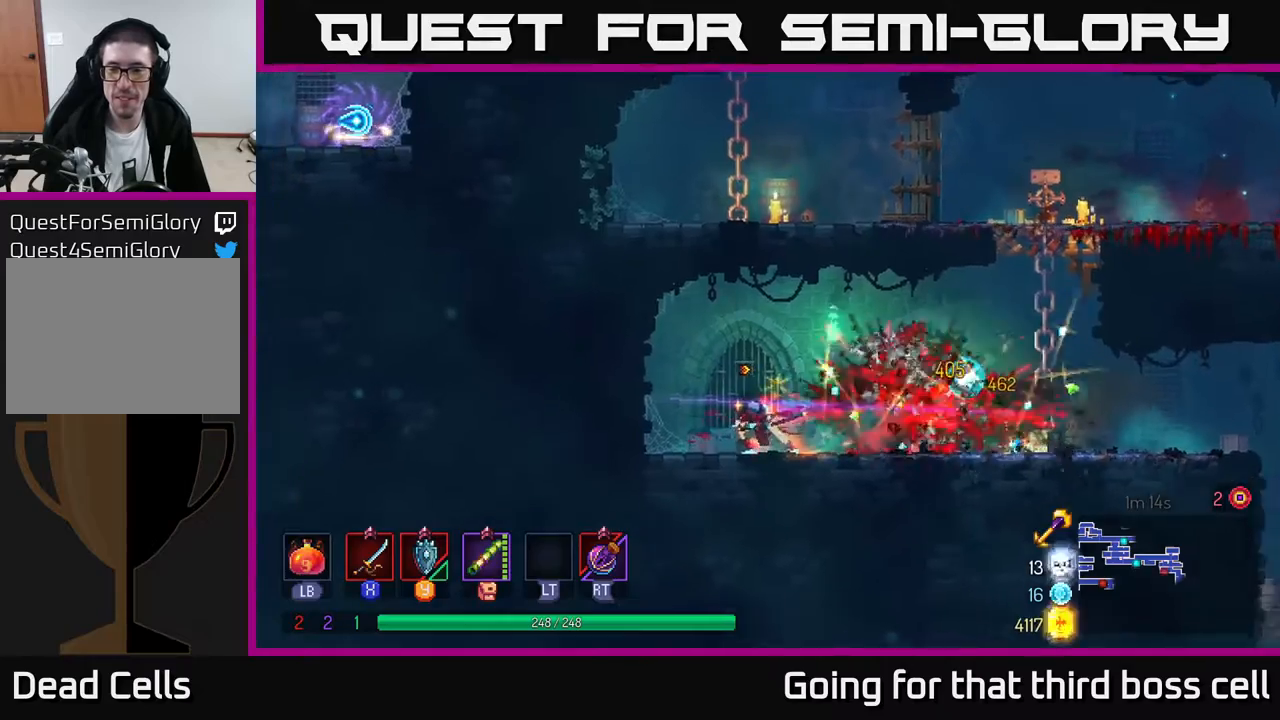
{"buttons": [], "left_stick": "right", "right_stick": "center", "events": [[50, "B", "down"], [183, "B", "up"], [250, "B", "down"], [333, "B", "up"]]}
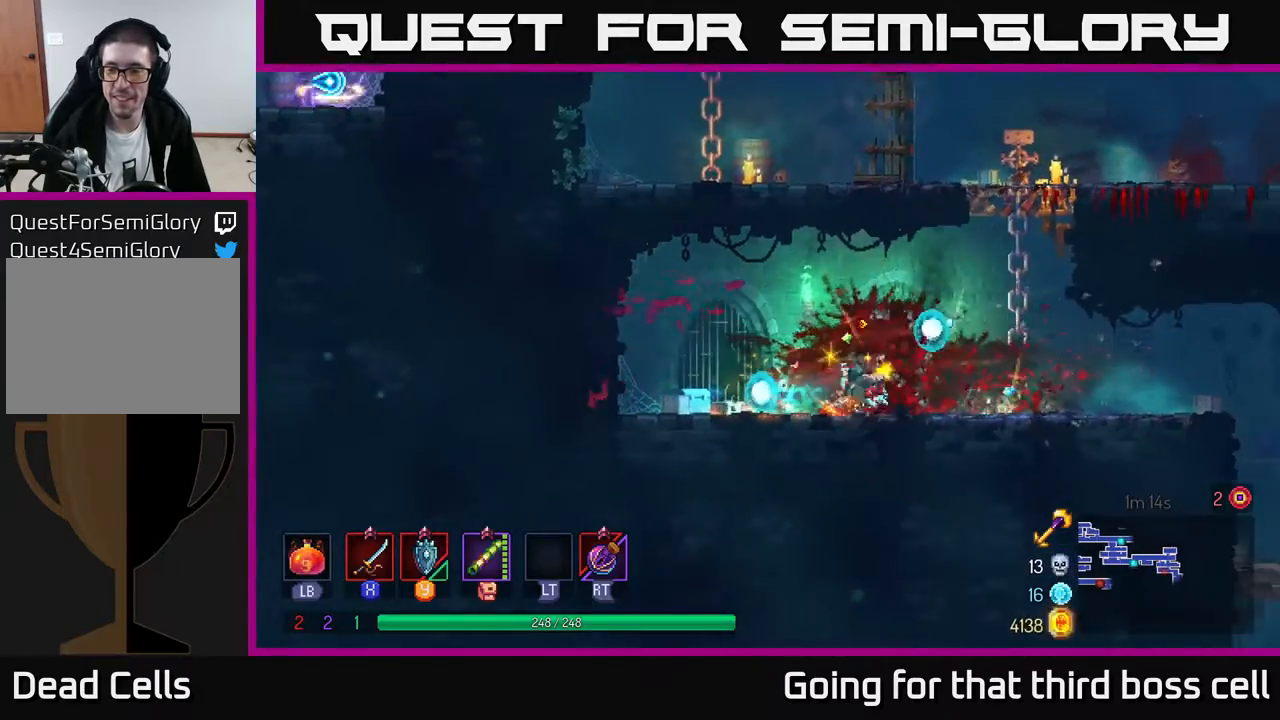
{"buttons": [], "left_stick": "right", "right_stick": "down-right", "events": [[67, "right_stick", "down"], [167, "right_stick", "down-right"]]}
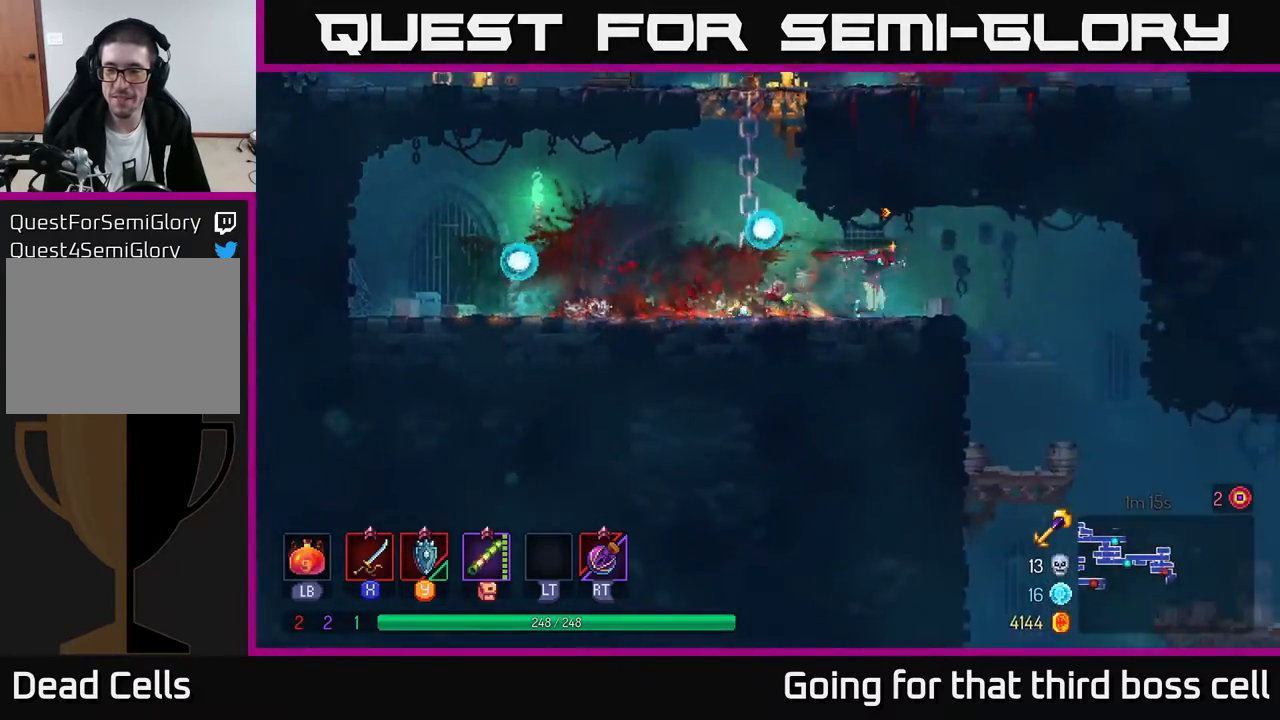
{"buttons": ["A"], "left_stick": "down", "right_stick": "center", "events": [[400, "right_stick", "center"], [433, "left_stick", "down"], [450, "A", "down"]]}
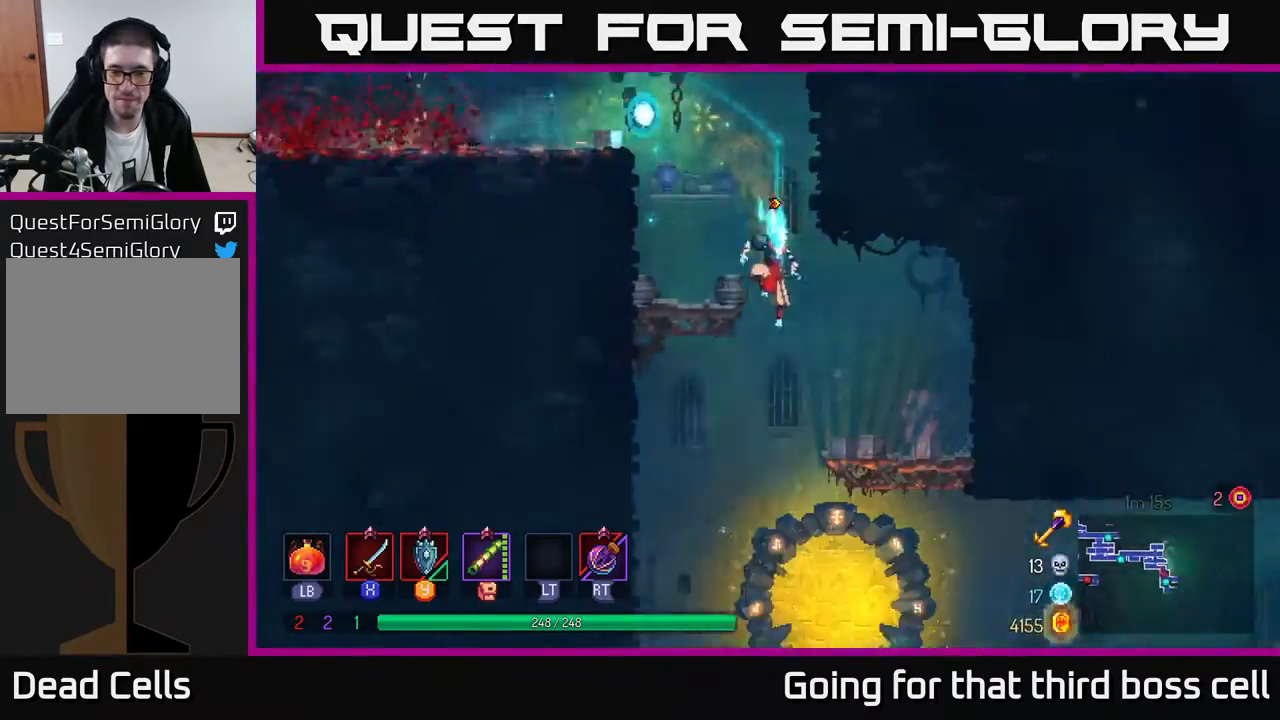
{"buttons": [], "left_stick": "center", "right_stick": "center", "events": [[33, "A", "up"], [100, "left_stick", "center"]]}
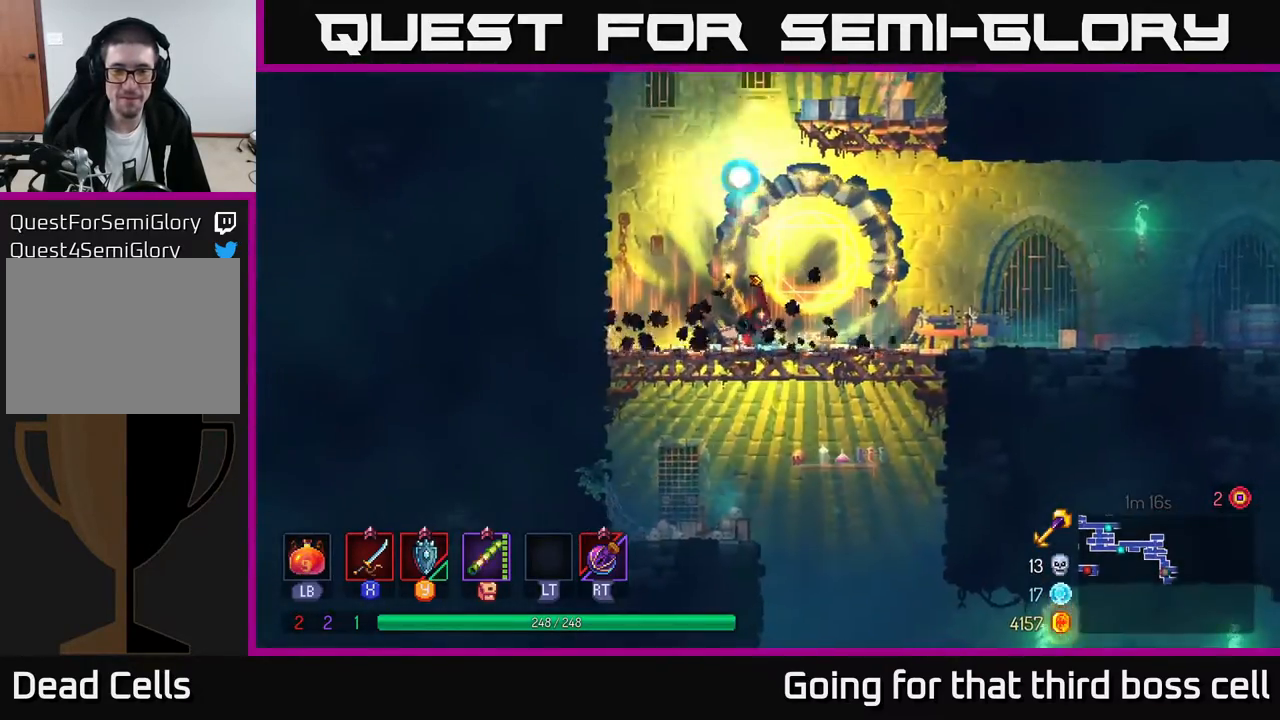
{"buttons": ["A"], "left_stick": "down", "right_stick": "center", "events": [[67, "left_stick", "right"], [350, "left_stick", "down"], [367, "A", "down"], [400, "A", "up"], [483, "A", "down"]]}
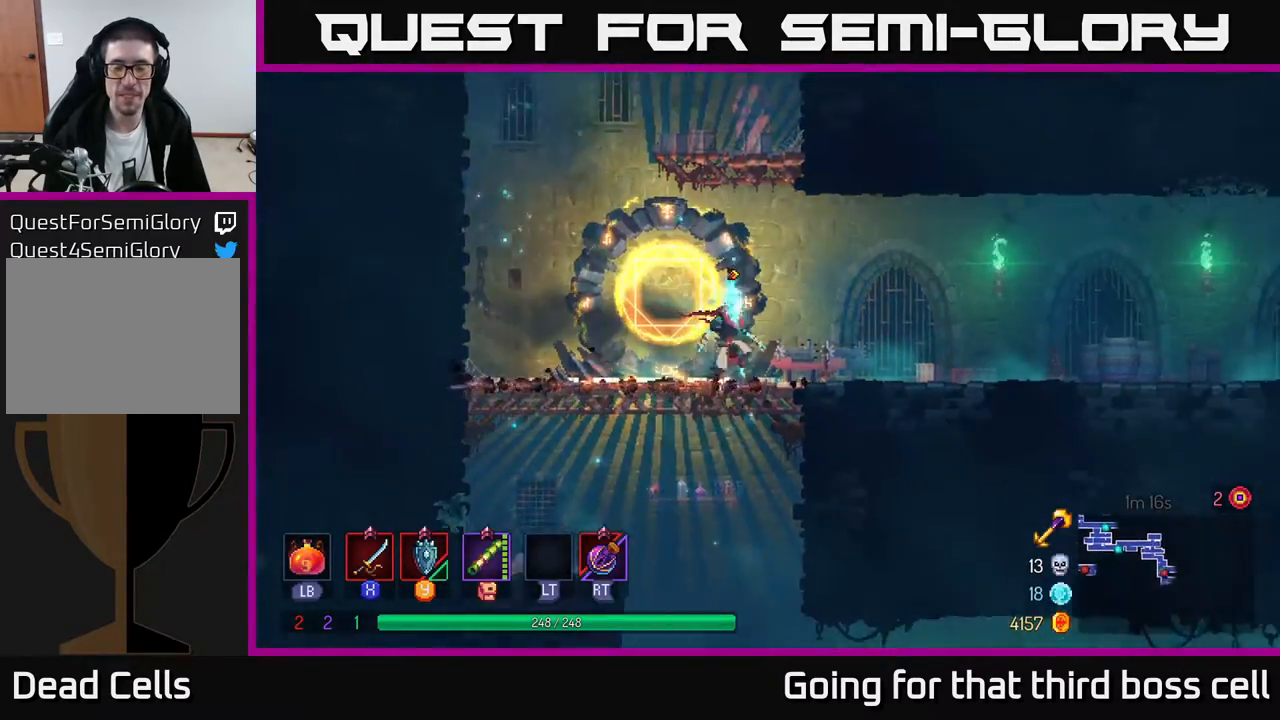
{"buttons": [], "left_stick": "center", "right_stick": "center", "events": [[83, "A", "up"], [217, "left_stick", "center"]]}
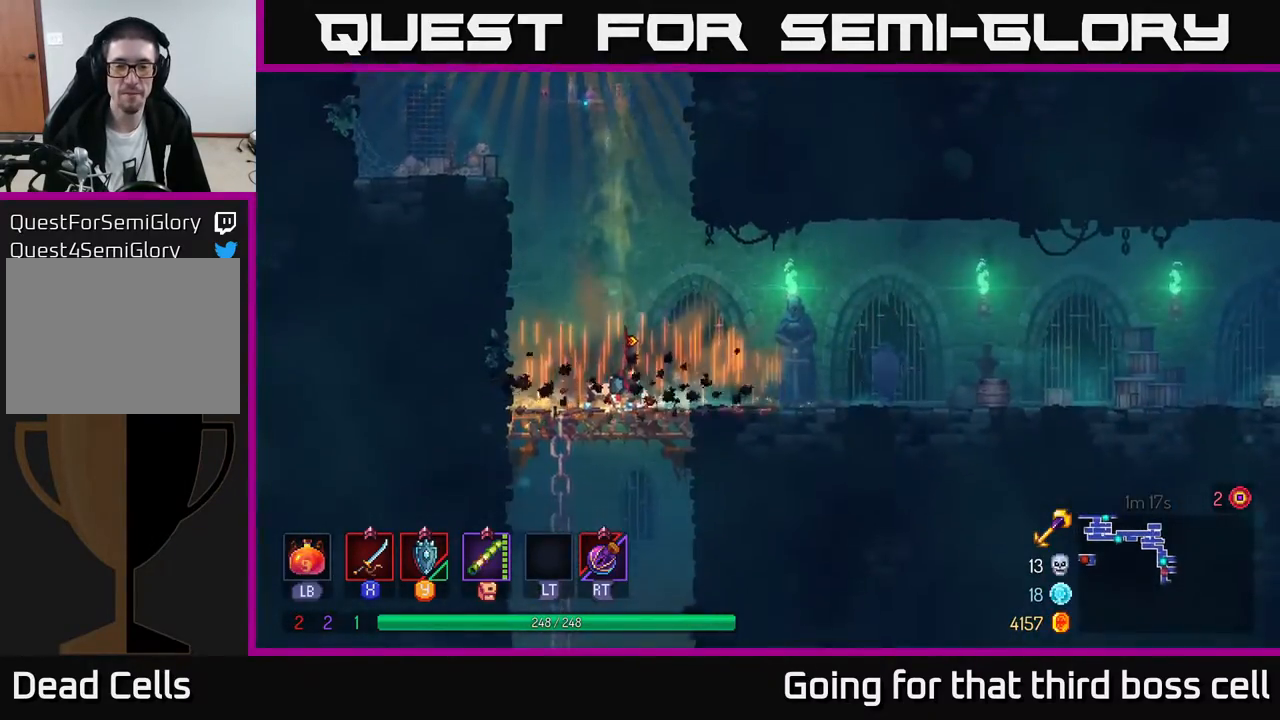
{"buttons": ["A"], "left_stick": "down", "right_stick": "center", "events": [[167, "left_stick", "down"], [200, "A", "down"], [250, "A", "up"], [333, "A", "down"], [400, "A", "up"], [483, "A", "down"]]}
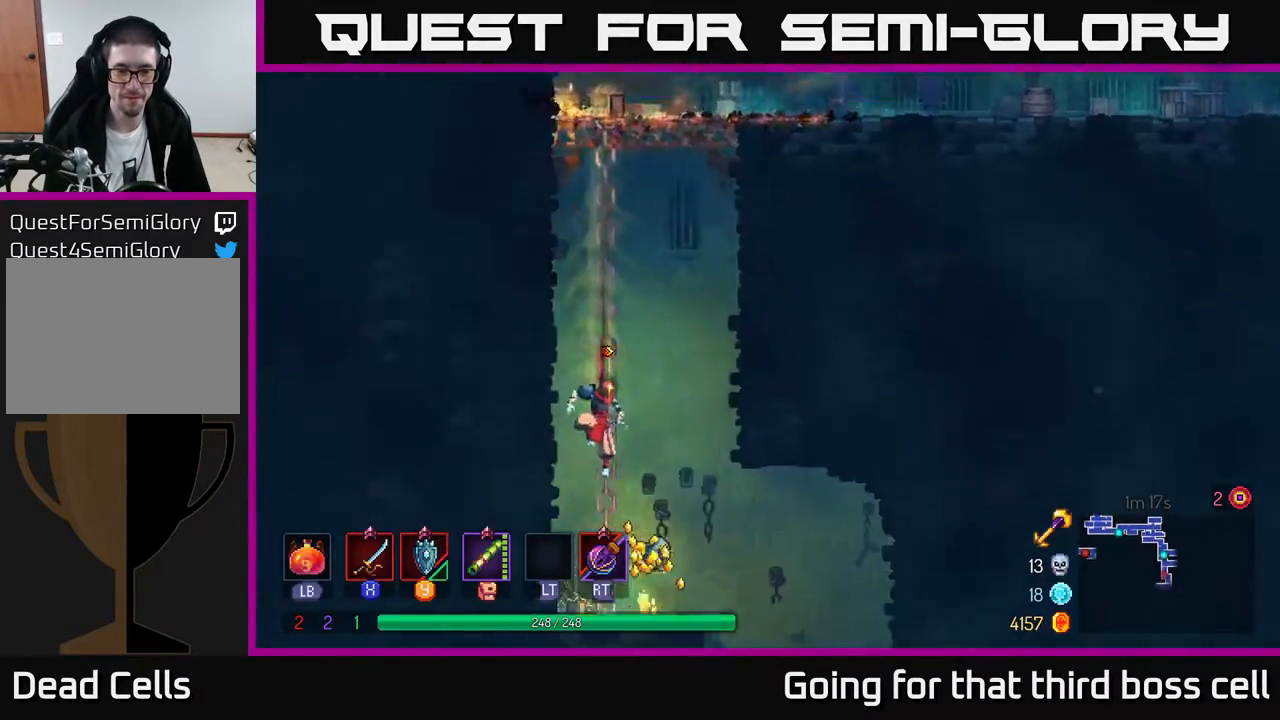
{"buttons": [], "left_stick": "right", "right_stick": "center", "events": [[67, "A", "up"], [133, "left_stick", "center"], [417, "left_stick", "right"]]}